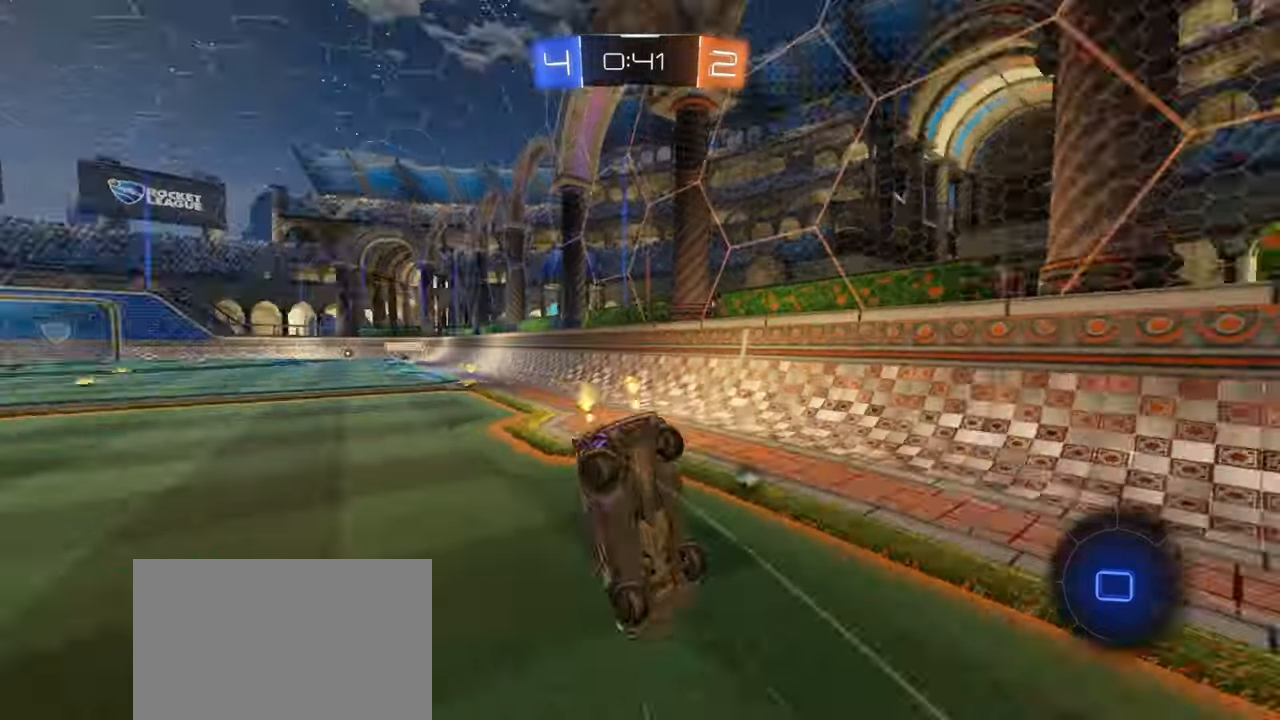
Gameplay with a controller (PlayStation layout); each line is a JSON object with the inputs held at the frame after it. "events" lists button and stick changes between this image and that frame as [ms after this image, input, new state], when the widget could be followed in between. Not read: right_stick.
{"buttons": ["TRIANGLE", "R2"], "left_stick": "left", "events": [[17, "TRIANGLE", "up"], [317, "L1", "down"], [417, "left_stick", "left"], [450, "L1", "up"], [467, "TRIANGLE", "down"]]}
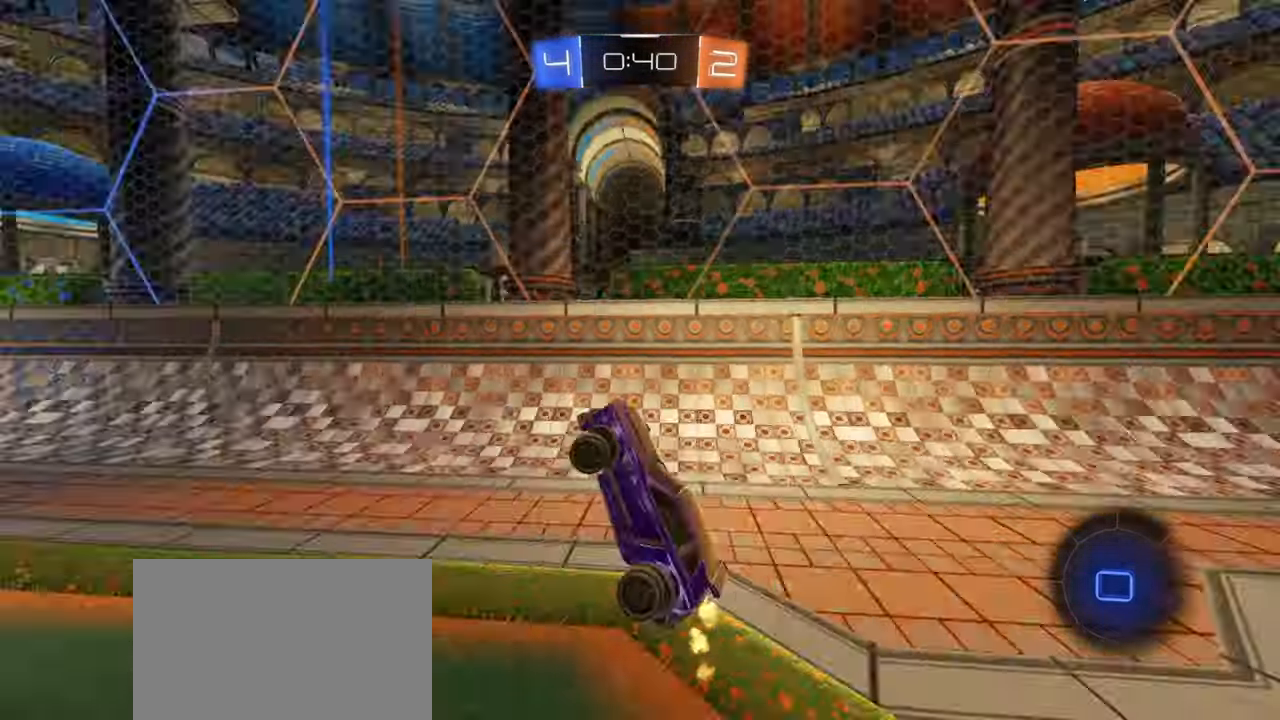
{"buttons": ["L1", "R2"], "left_stick": "left", "events": [[50, "left_stick", "center"], [83, "TRIANGLE", "up"], [150, "left_stick", "left"], [450, "L1", "down"]]}
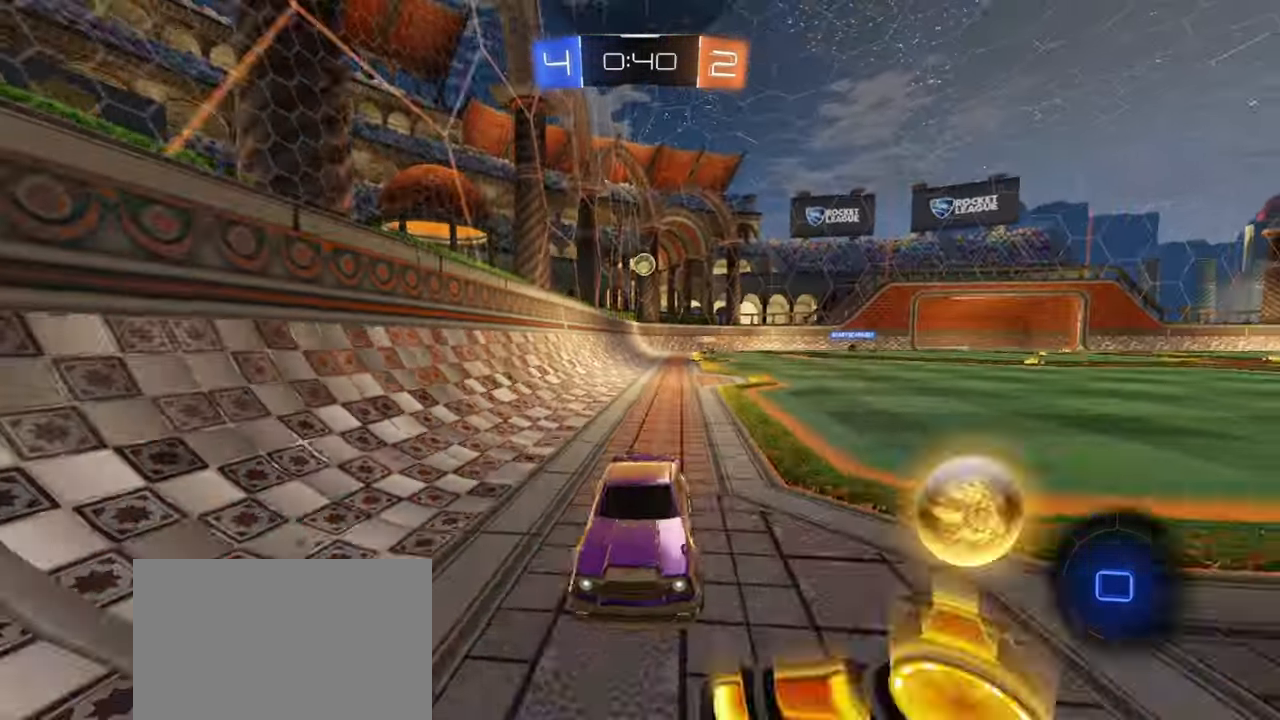
{"buttons": ["L2"], "left_stick": "right", "events": [[200, "L1", "up"], [217, "left_stick", "right"], [283, "L2", "down"], [283, "R2", "up"], [350, "left_stick", "center"], [500, "left_stick", "right"]]}
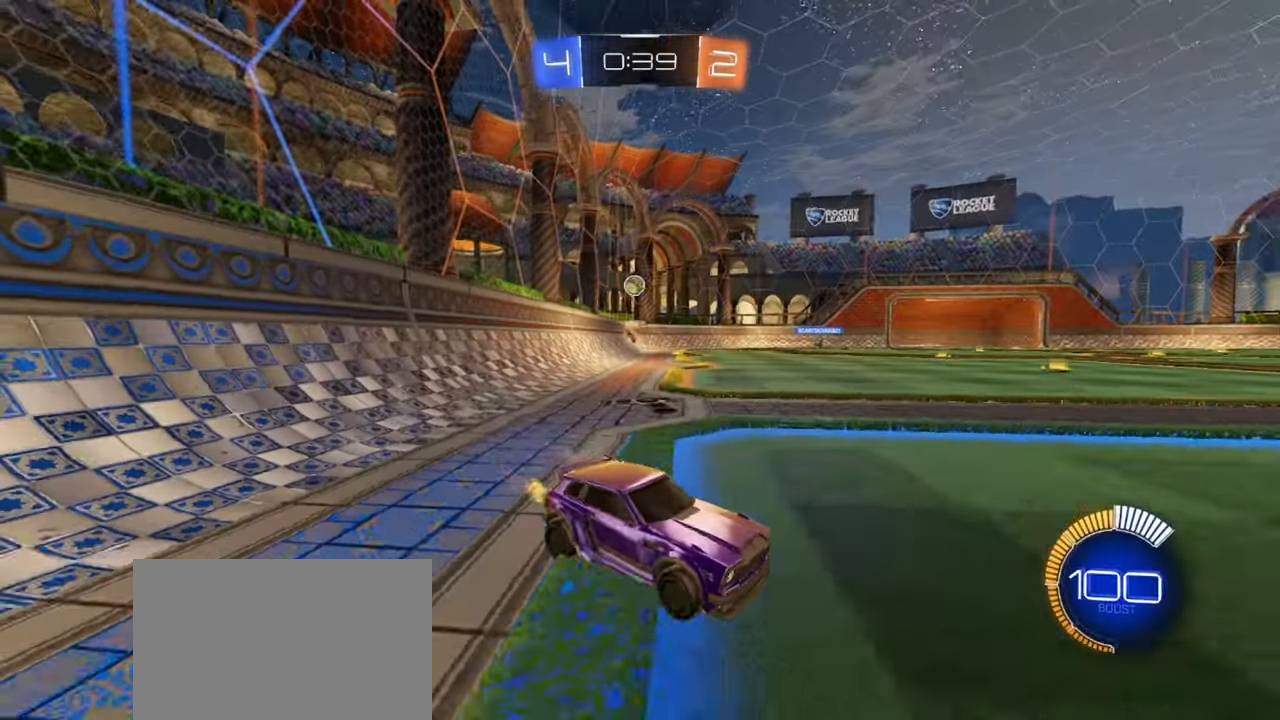
{"buttons": ["R1", "R2"], "left_stick": "left", "events": [[233, "R1", "down"], [233, "R2", "down"], [250, "L2", "up"], [267, "left_stick", "left"]]}
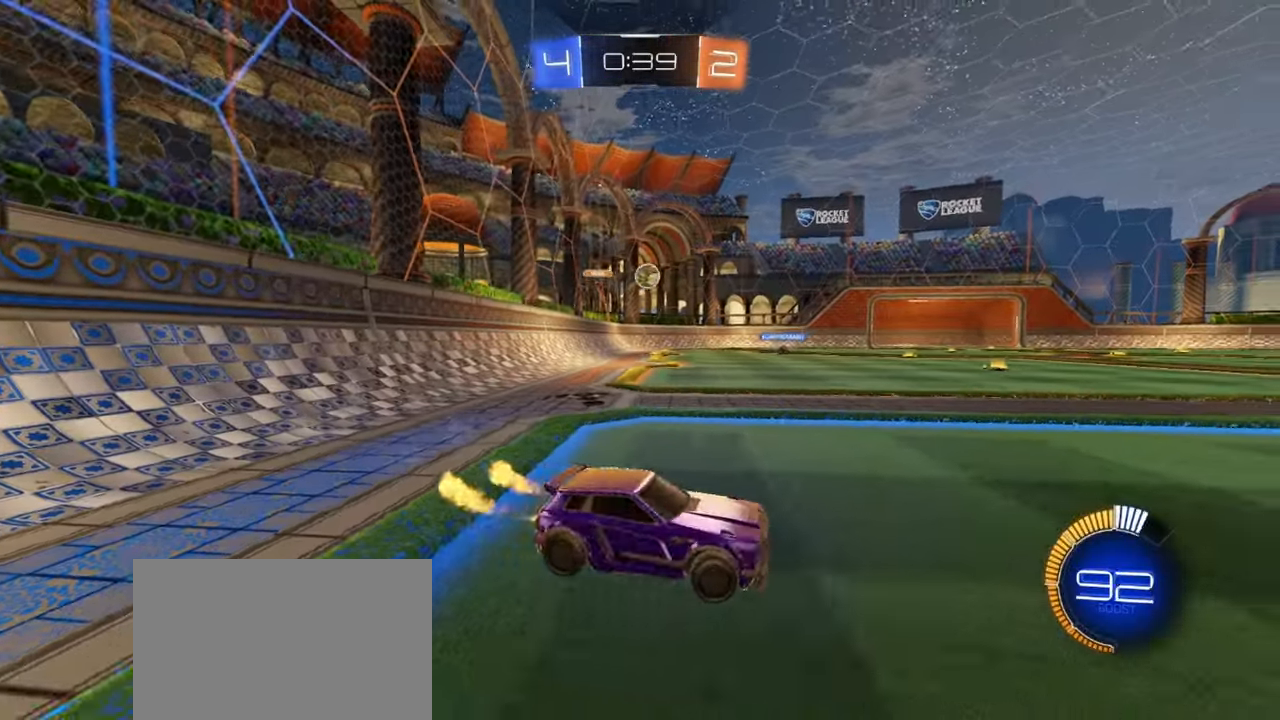
{"buttons": ["L1", "R1"], "left_stick": "right", "events": [[67, "R1", "up"], [217, "left_stick", "down-left"], [250, "CROSS", "down"], [283, "R2", "up"], [417, "R1", "down"], [450, "L1", "down"], [467, "left_stick", "right"], [483, "CROSS", "up"]]}
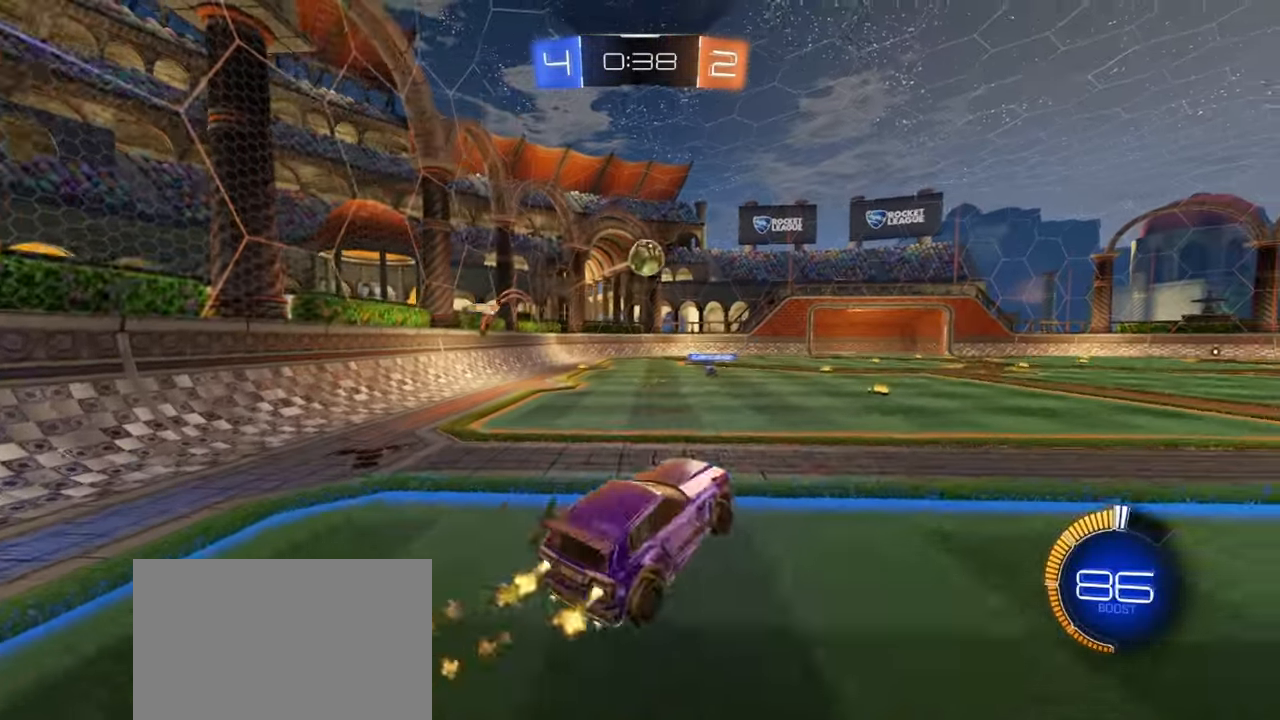
{"buttons": ["R1"], "left_stick": "center", "events": [[33, "L1", "up"], [233, "left_stick", "center"], [283, "left_stick", "up-right"], [467, "left_stick", "center"]]}
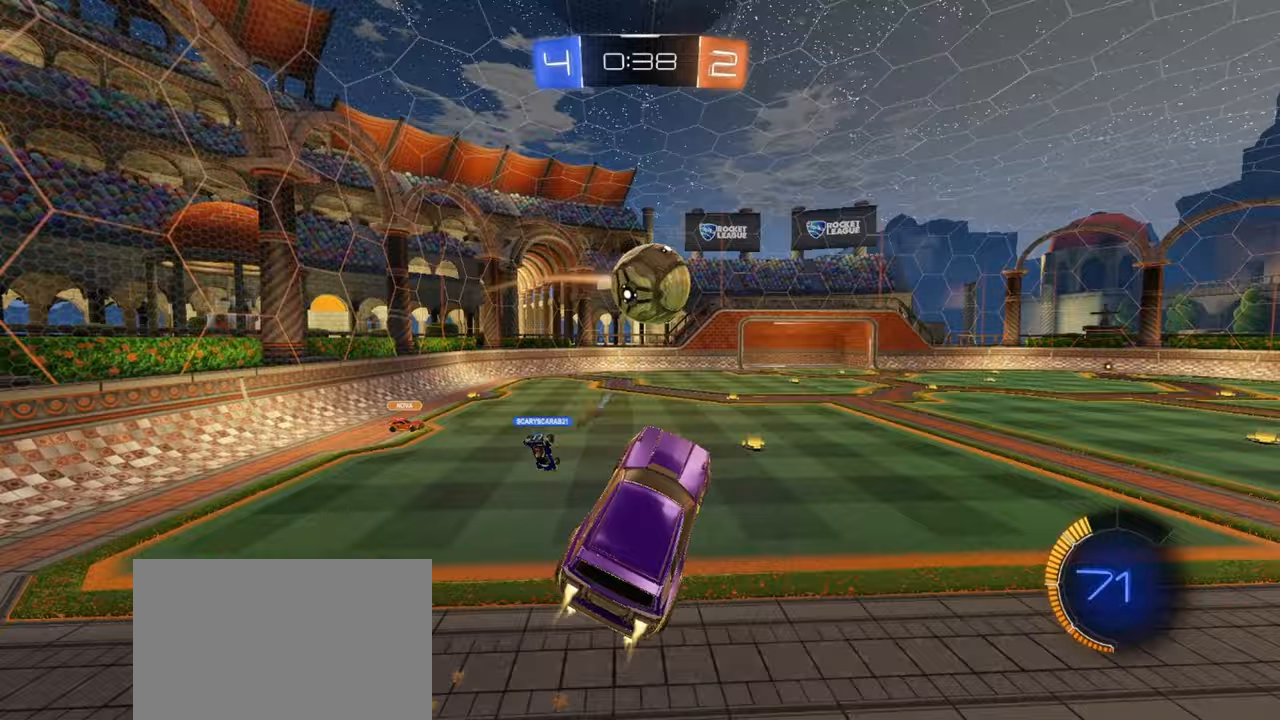
{"buttons": ["L2", "R1"], "left_stick": "down-right", "events": [[100, "left_stick", "up-right"], [133, "CROSS", "down"], [217, "left_stick", "down-right"], [267, "CROSS", "up"], [317, "L2", "down"]]}
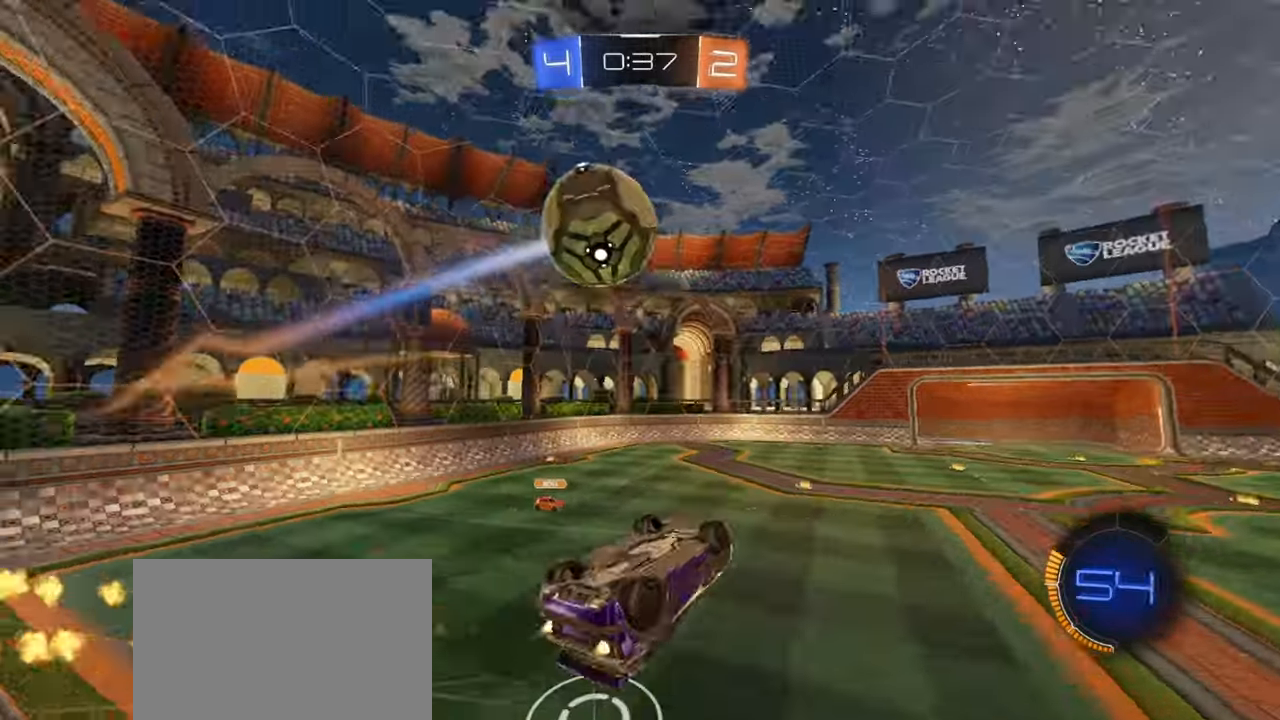
{"buttons": [], "left_stick": "up-right", "events": [[233, "left_stick", "center"], [267, "R1", "up"], [317, "L2", "up"], [500, "left_stick", "up-right"]]}
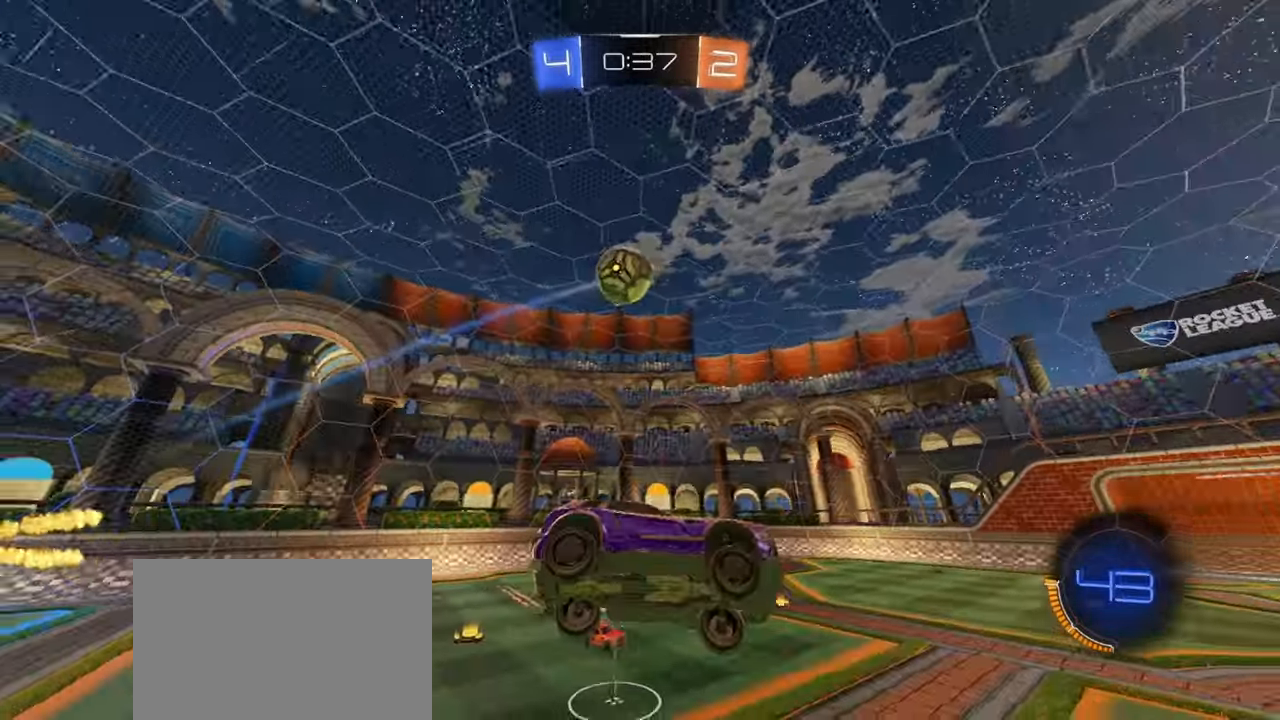
{"buttons": ["R2"], "left_stick": "center", "events": [[83, "left_stick", "center"], [283, "left_stick", "down"], [400, "R2", "down"], [450, "left_stick", "center"]]}
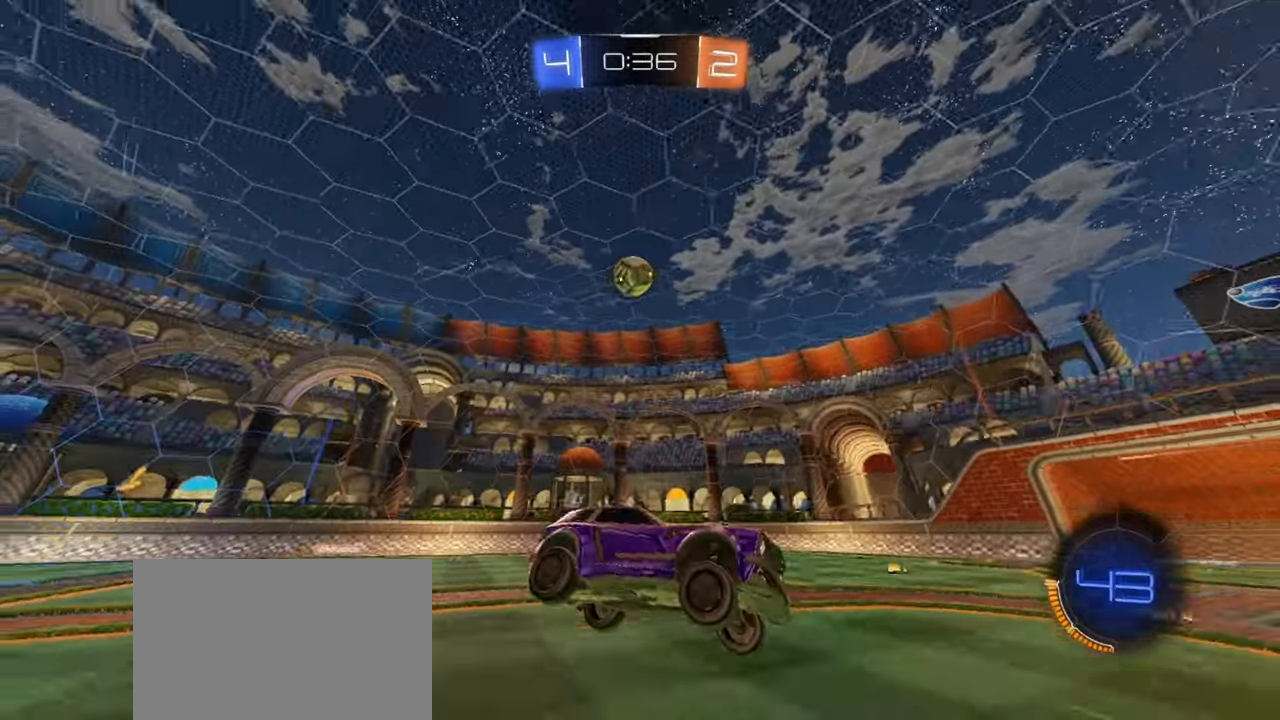
{"buttons": ["R2"], "left_stick": "center", "events": [[133, "left_stick", "right"], [450, "left_stick", "center"]]}
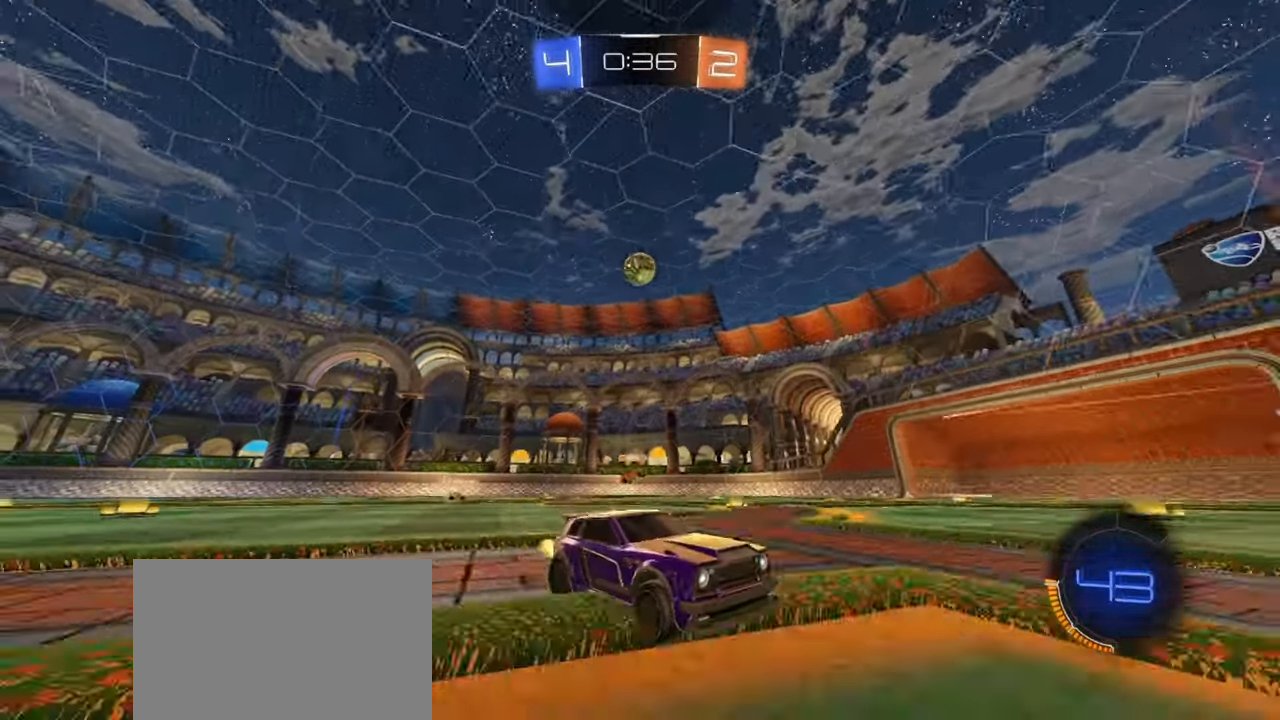
{"buttons": ["R2"], "left_stick": "center", "events": [[50, "left_stick", "left"], [233, "R1", "down"], [250, "TRIANGLE", "down"], [333, "left_stick", "center"], [433, "TRIANGLE", "up"], [500, "R1", "up"]]}
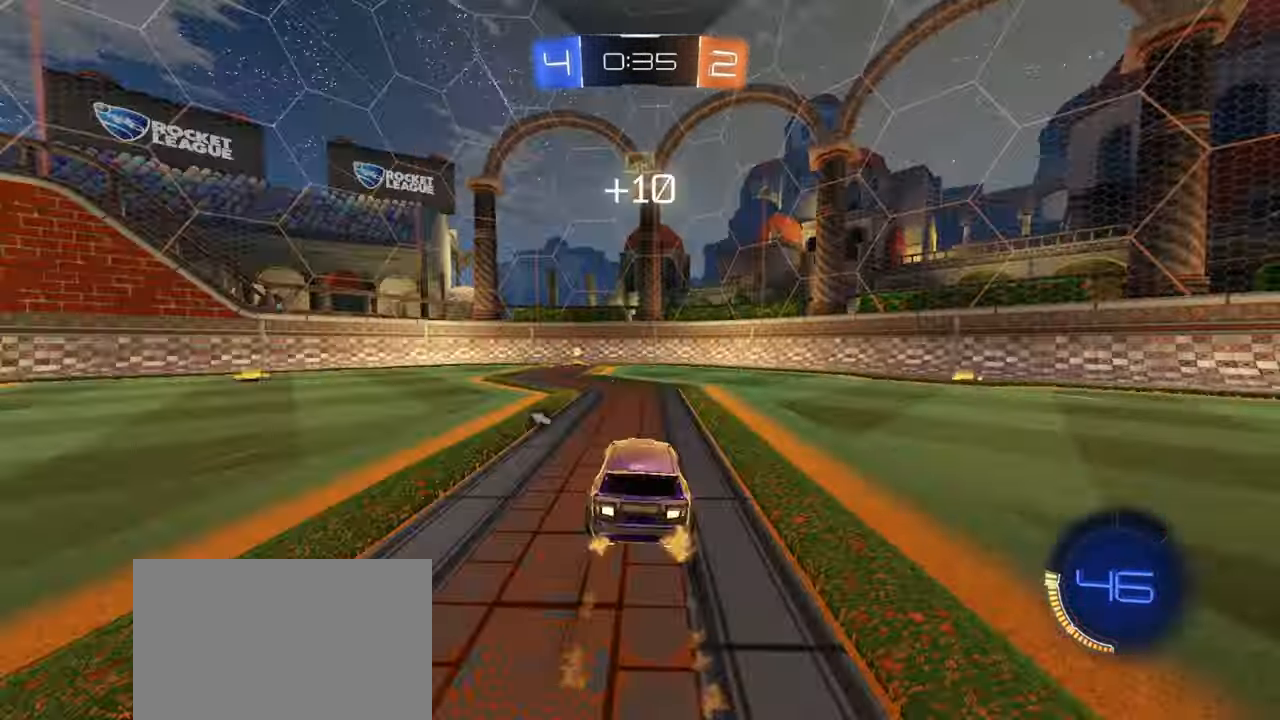
{"buttons": ["R2"], "left_stick": "center", "events": [[117, "left_stick", "left"], [150, "TRIANGLE", "down"], [267, "TRIANGLE", "up"], [333, "R1", "down"], [367, "left_stick", "center"], [483, "R1", "up"]]}
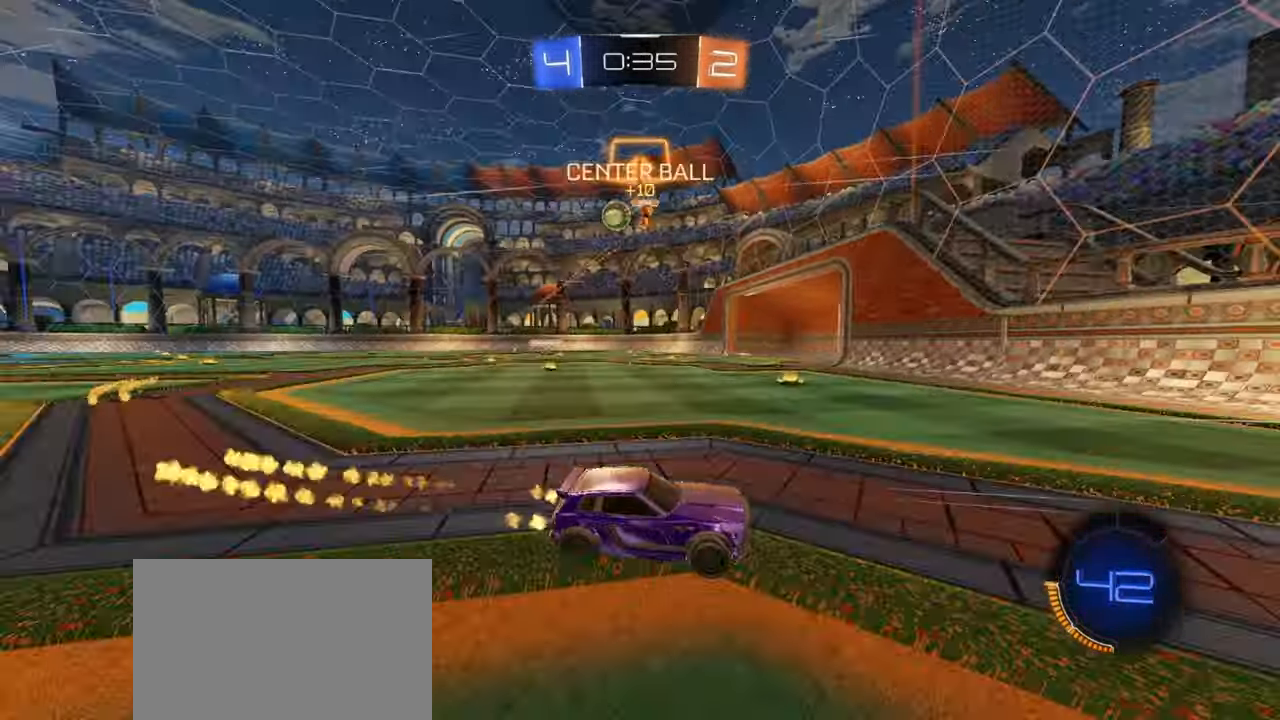
{"buttons": ["L1", "R2"], "left_stick": "right", "events": [[133, "left_stick", "right"], [150, "L1", "down"], [283, "L1", "up"], [450, "L1", "down"]]}
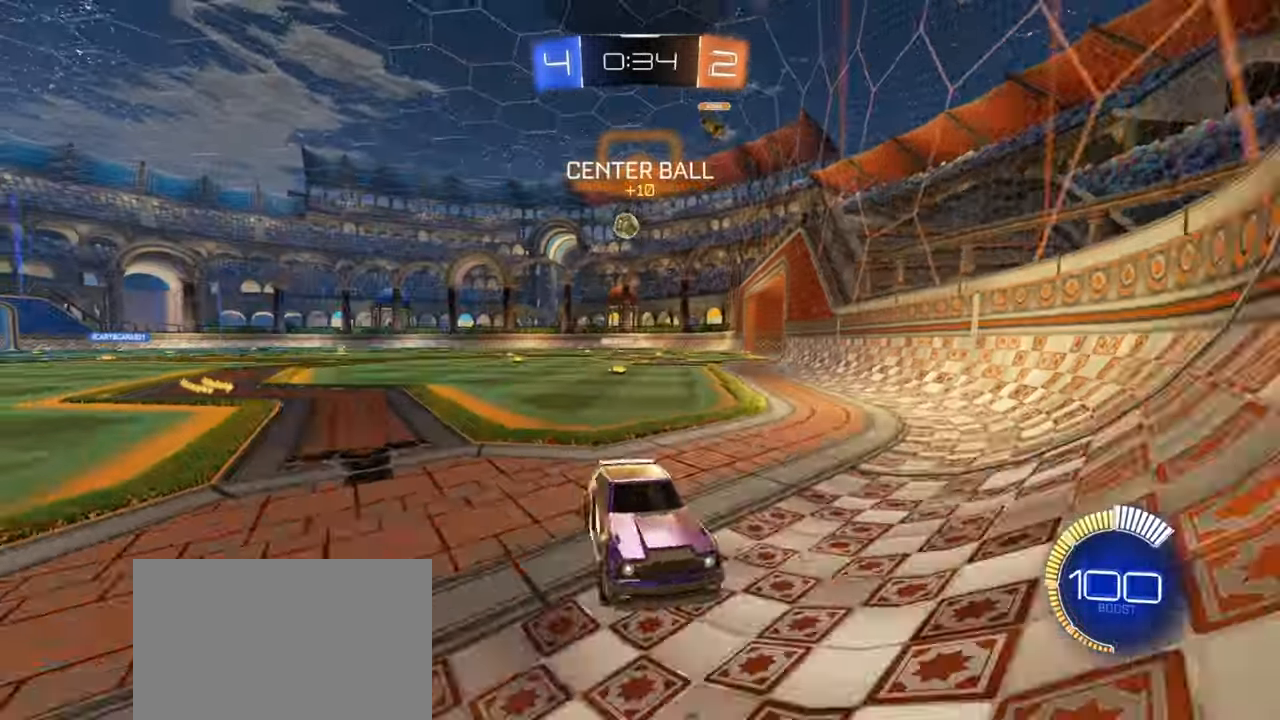
{"buttons": ["L1", "R2"], "left_stick": "up-right", "events": [[33, "L1", "up"], [67, "left_stick", "up-right"], [283, "L1", "down"], [383, "L1", "up"], [500, "L1", "down"]]}
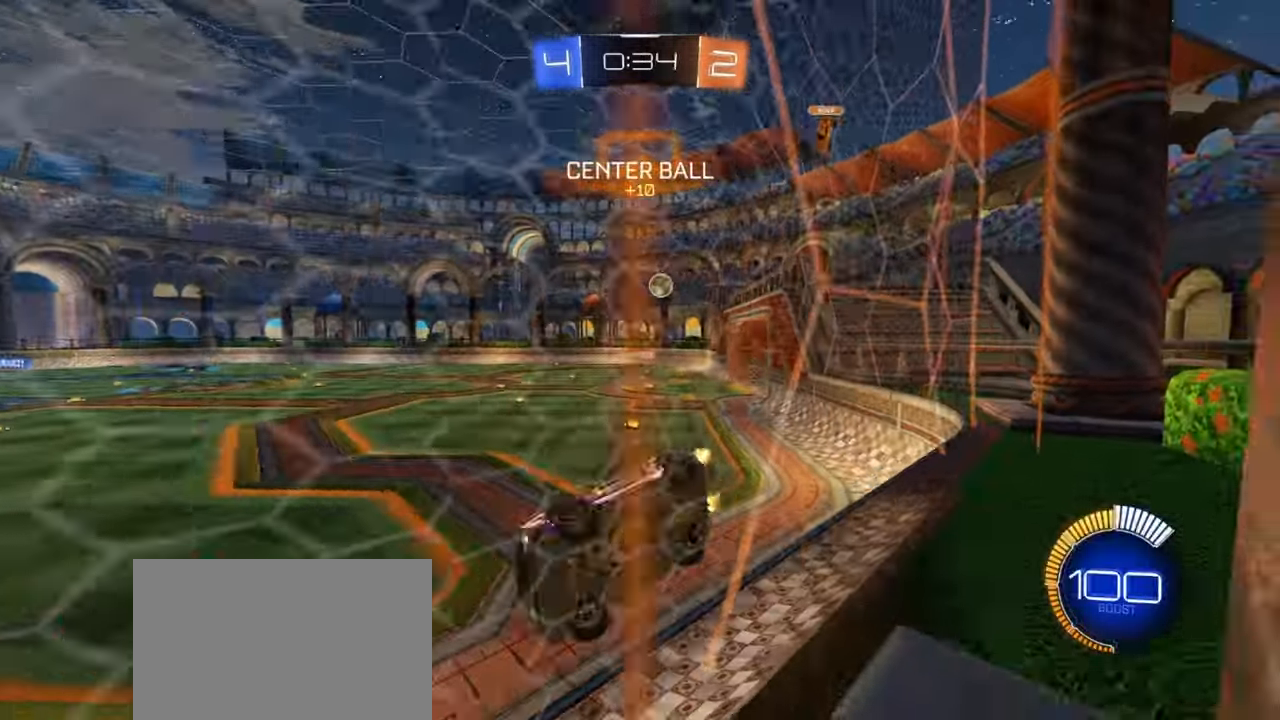
{"buttons": ["R2"], "left_stick": "center", "events": [[117, "L1", "up"], [300, "left_stick", "center"], [367, "L2", "down"], [417, "R2", "up"], [433, "L2", "up"], [483, "R2", "down"]]}
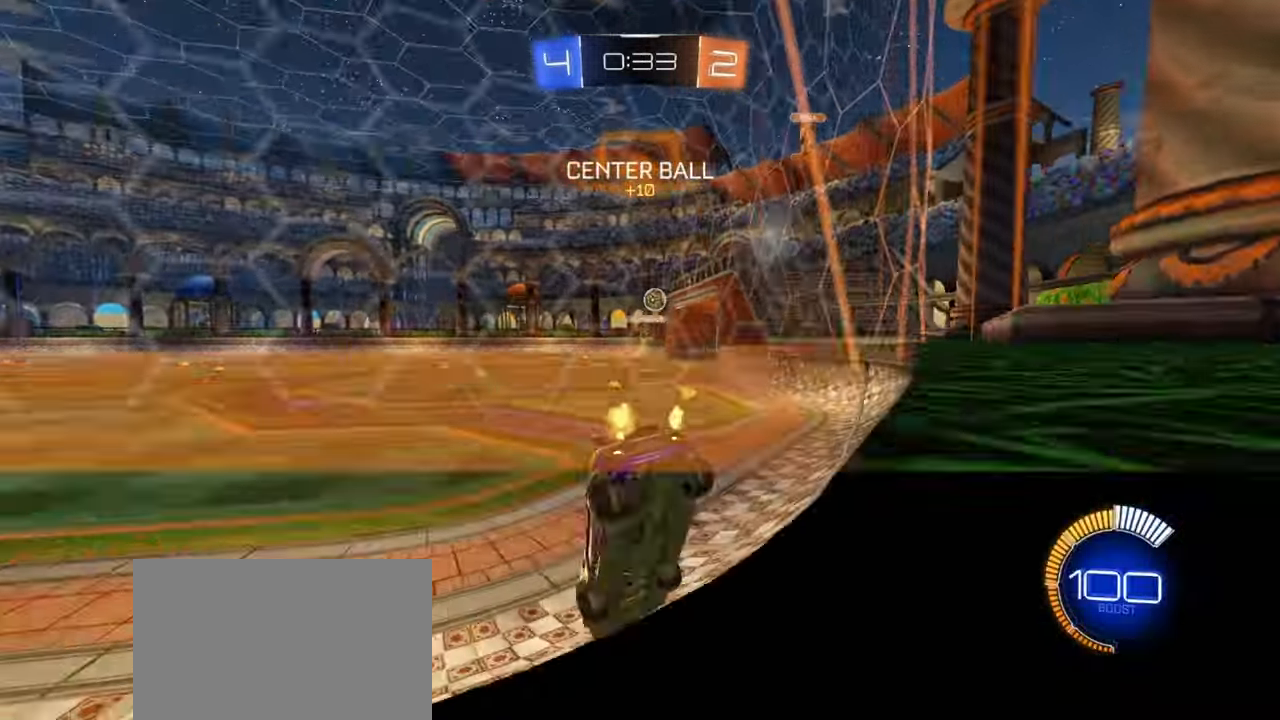
{"buttons": ["R2"], "left_stick": "left", "events": [[83, "left_stick", "left"], [117, "L2", "down"], [150, "R2", "up"], [183, "L2", "up"], [183, "left_stick", "center"], [200, "R2", "down"], [250, "left_stick", "right"], [333, "left_stick", "center"], [467, "left_stick", "left"]]}
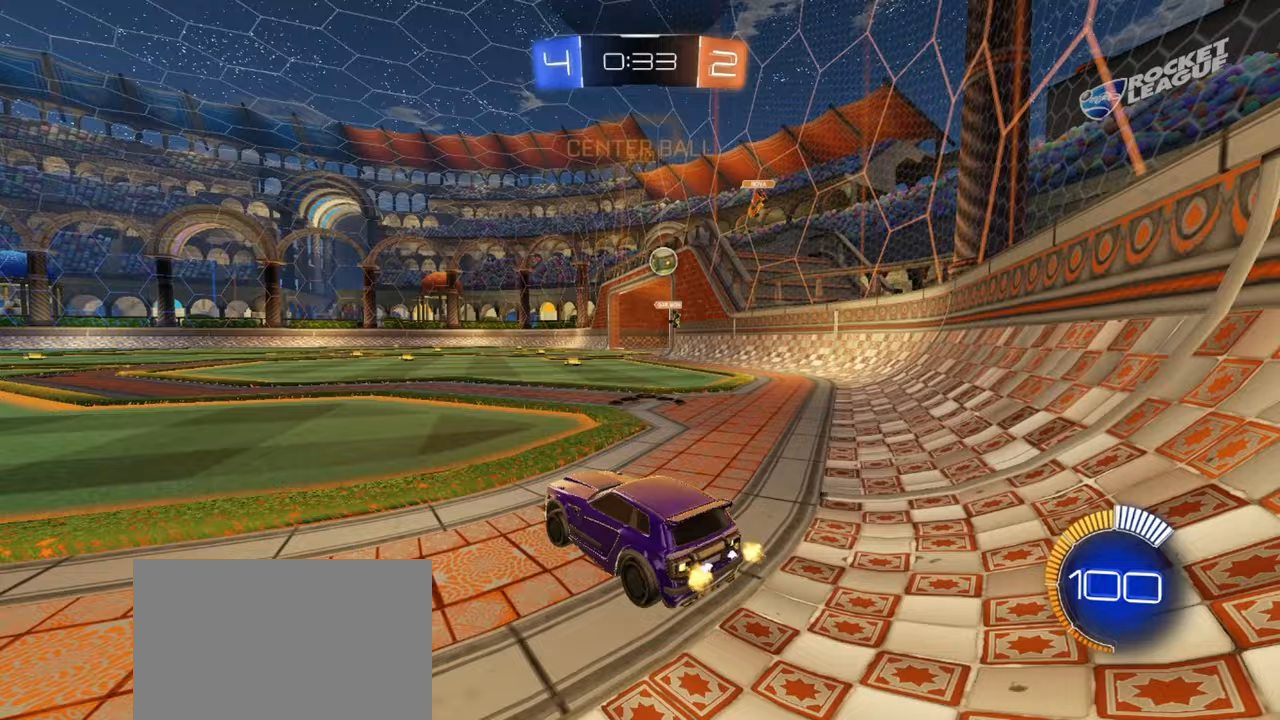
{"buttons": ["L2"], "left_stick": "left", "events": [[17, "left_stick", "center"], [67, "R2", "up"], [67, "left_stick", "right"], [117, "L2", "down"], [300, "left_stick", "left"], [350, "L1", "down"], [500, "L1", "up"]]}
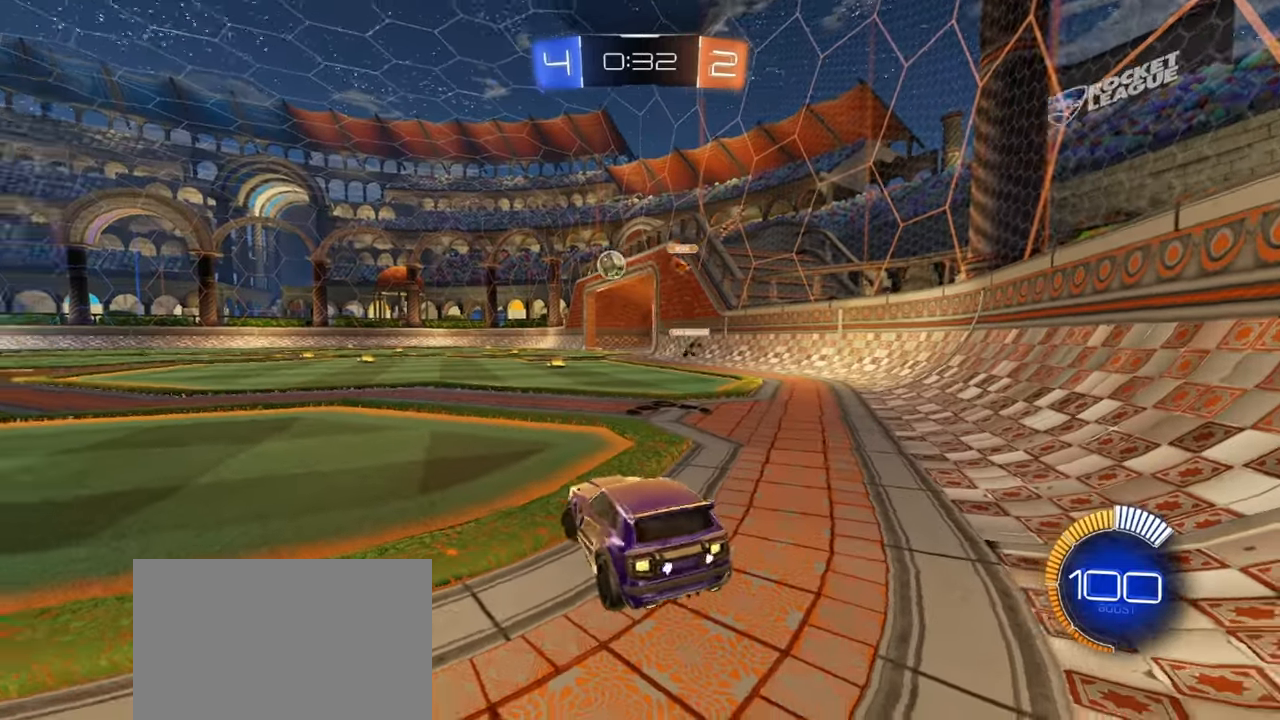
{"buttons": ["R1", "R2"], "left_stick": "center", "events": [[17, "R2", "down"], [17, "left_stick", "up-left"], [33, "L2", "up"], [33, "R1", "down"], [250, "left_stick", "left"], [467, "left_stick", "center"]]}
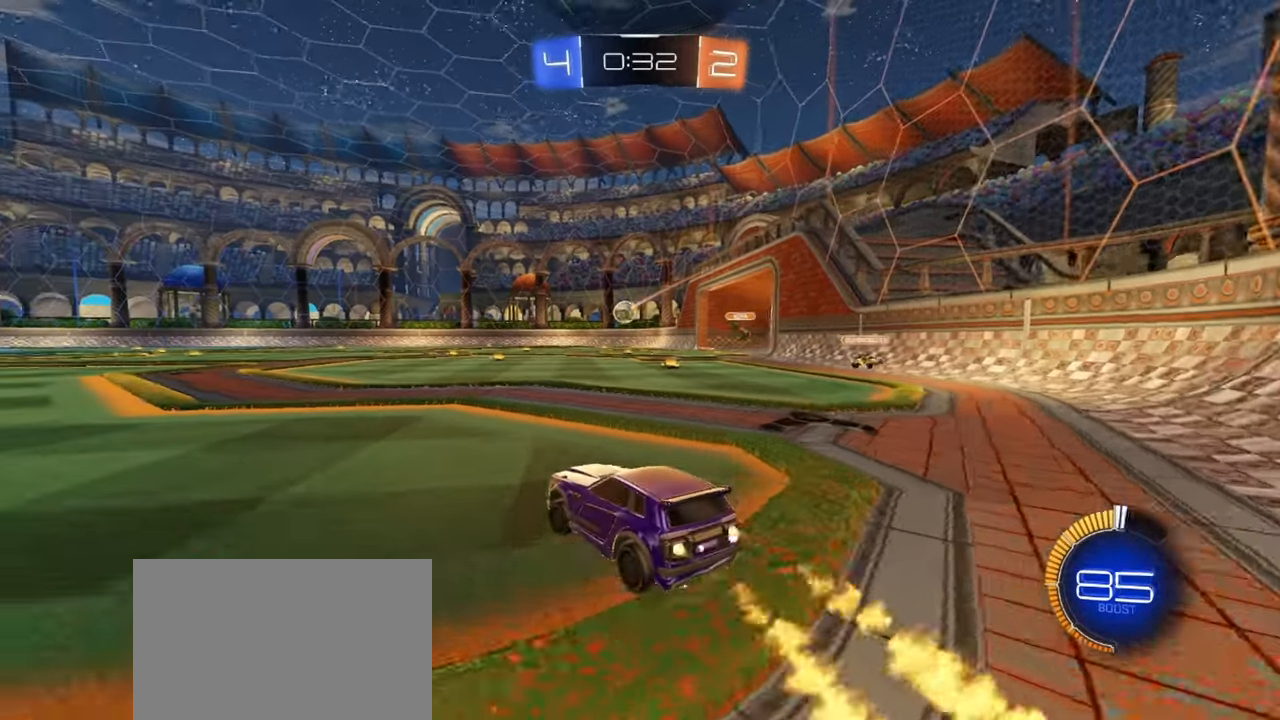
{"buttons": ["R2"], "left_stick": "center", "events": [[283, "left_stick", "left"], [450, "R1", "up"], [483, "left_stick", "center"]]}
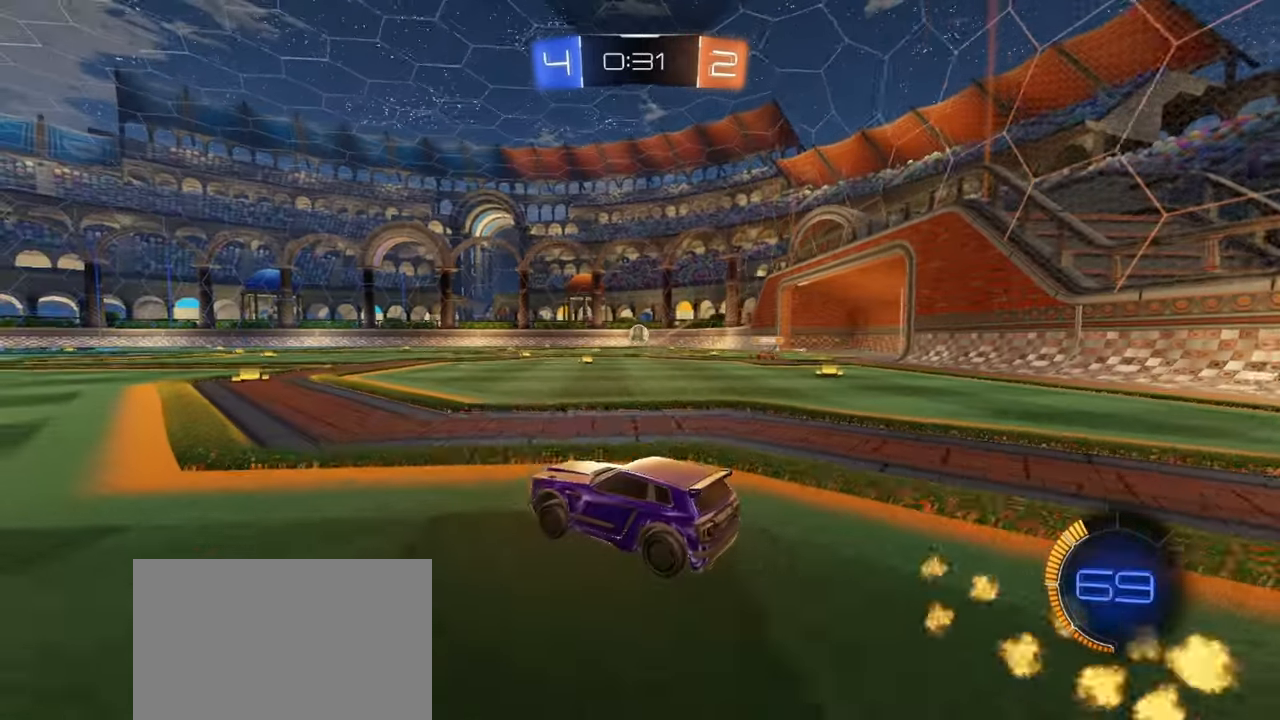
{"buttons": ["R2"], "left_stick": "center", "events": [[183, "left_stick", "up"], [200, "CROSS", "down"], [233, "CROSS", "up"], [317, "R1", "down"], [317, "left_stick", "center"], [400, "R1", "up"]]}
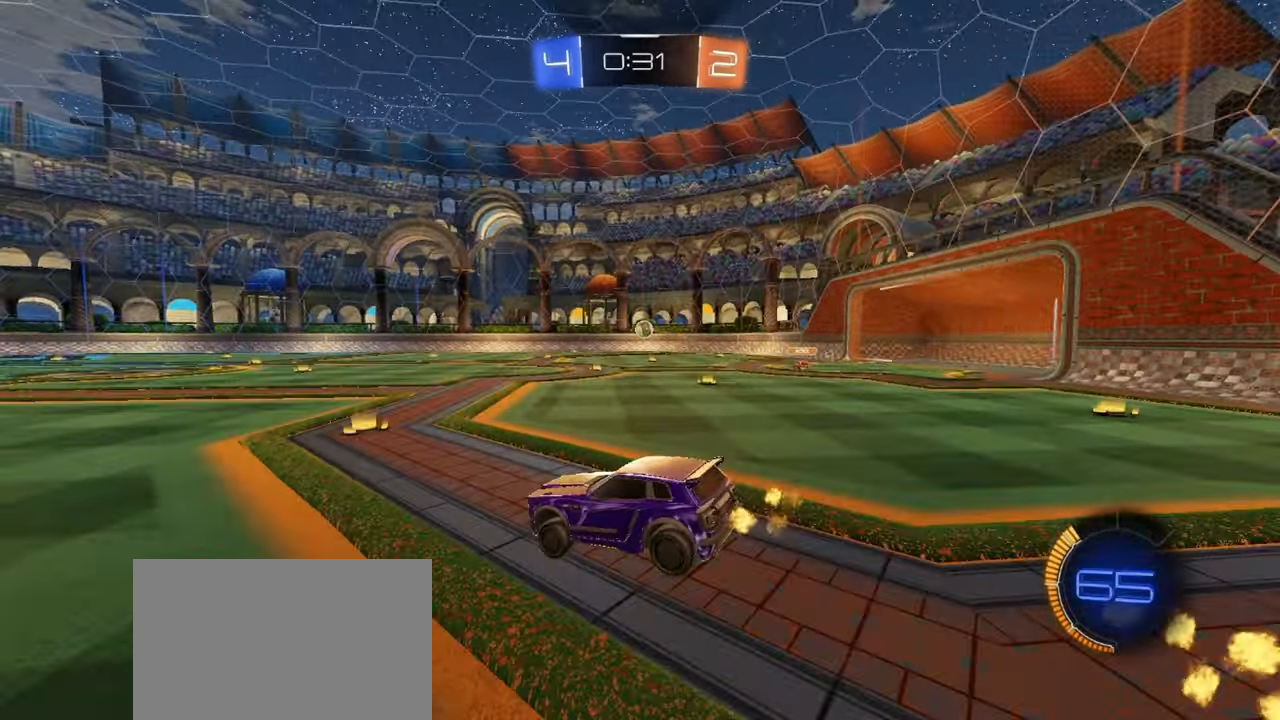
{"buttons": ["L1", "R2"], "left_stick": "center", "events": [[167, "left_stick", "down"], [217, "left_stick", "down-right"], [283, "L1", "down"], [433, "left_stick", "center"]]}
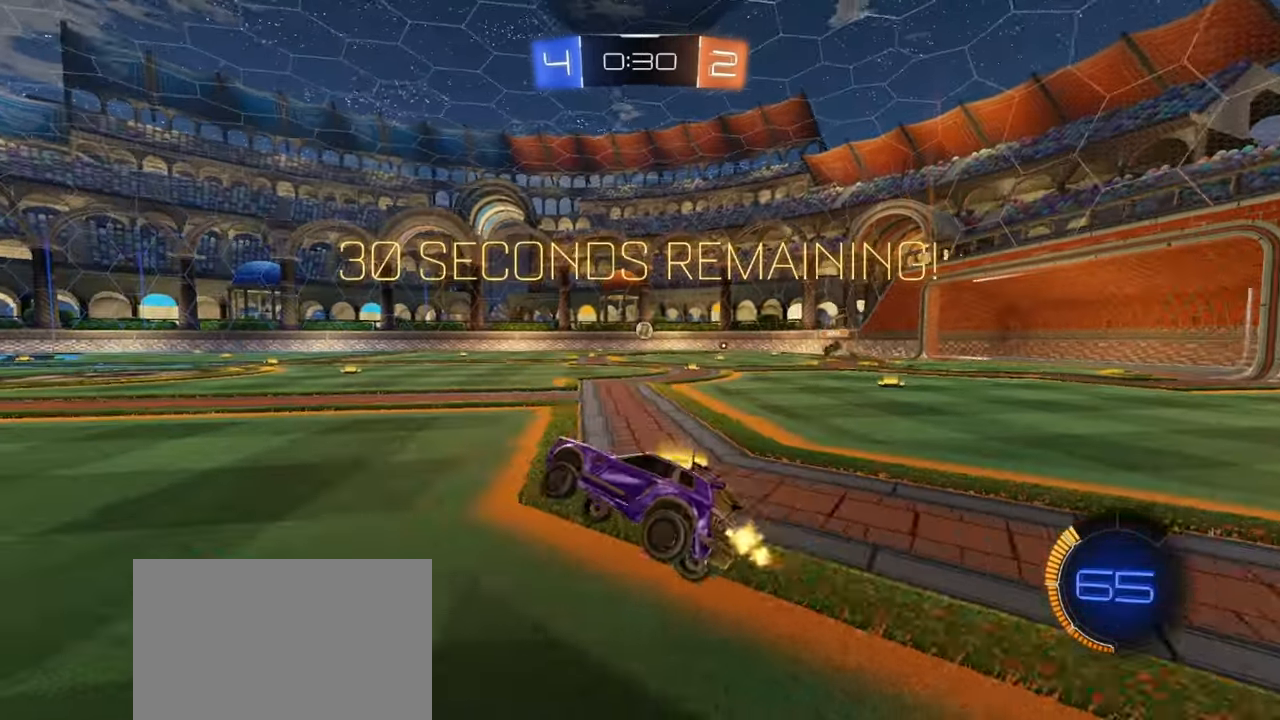
{"buttons": ["L2", "R2"], "left_stick": "down", "events": [[17, "left_stick", "up-left"], [33, "CROSS", "down"], [117, "CROSS", "up"], [183, "CROSS", "down"], [250, "CROSS", "up"], [283, "CROSS", "down"], [333, "L1", "up"], [367, "CROSS", "up"], [367, "left_stick", "down"], [433, "L2", "down"]]}
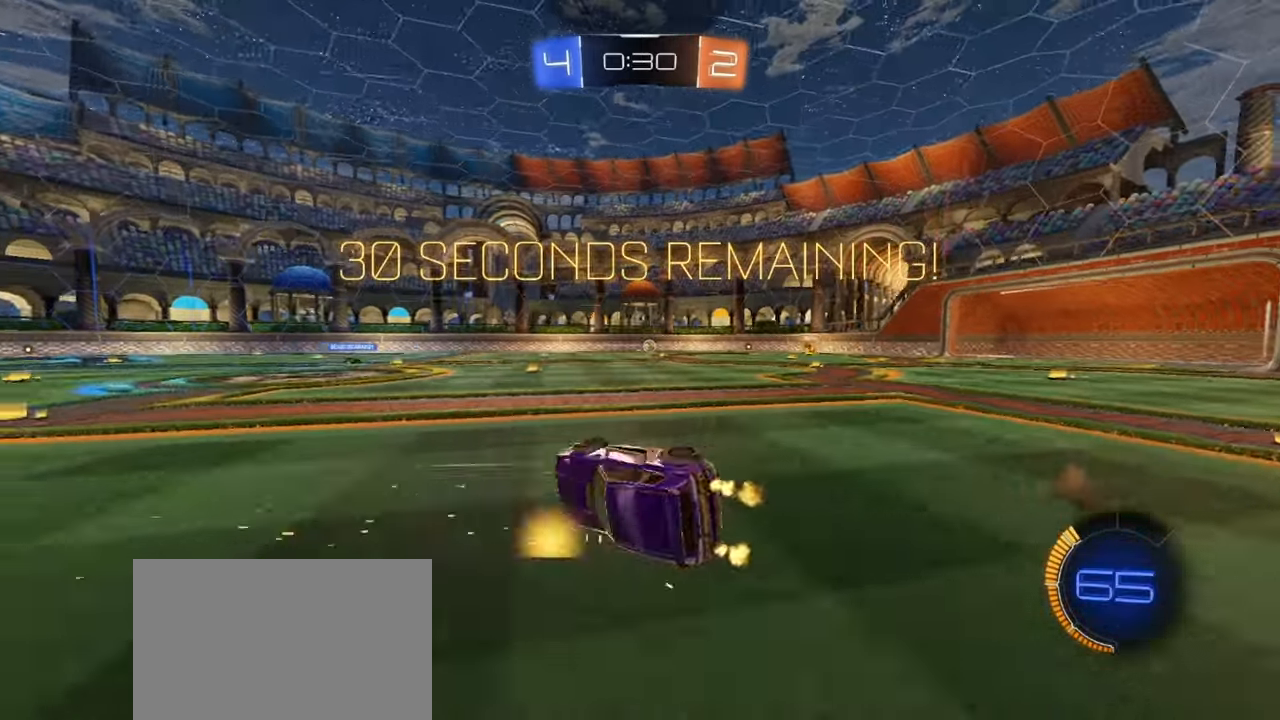
{"buttons": ["L1", "R2"], "left_stick": "down-left", "events": [[283, "L2", "up"], [300, "left_stick", "down-left"], [367, "L1", "down"]]}
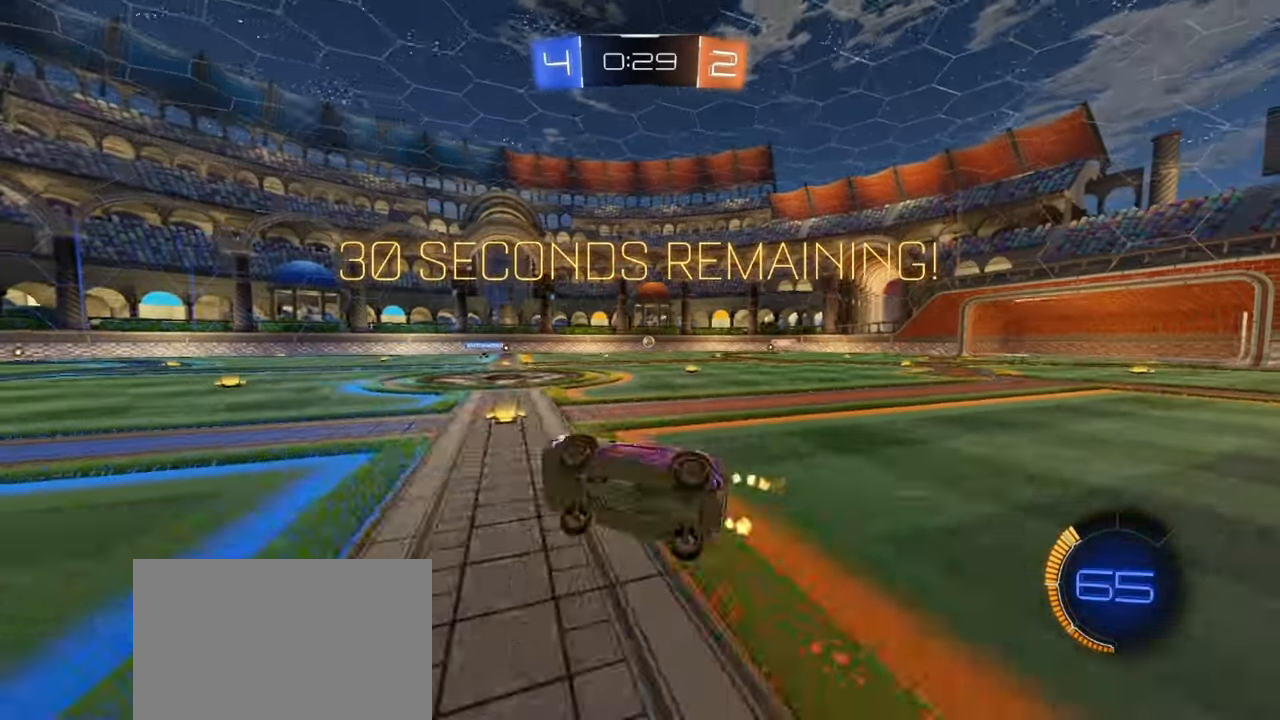
{"buttons": ["R2"], "left_stick": "right", "events": [[17, "left_stick", "left"], [33, "L1", "up"], [300, "left_stick", "center"], [500, "left_stick", "right"]]}
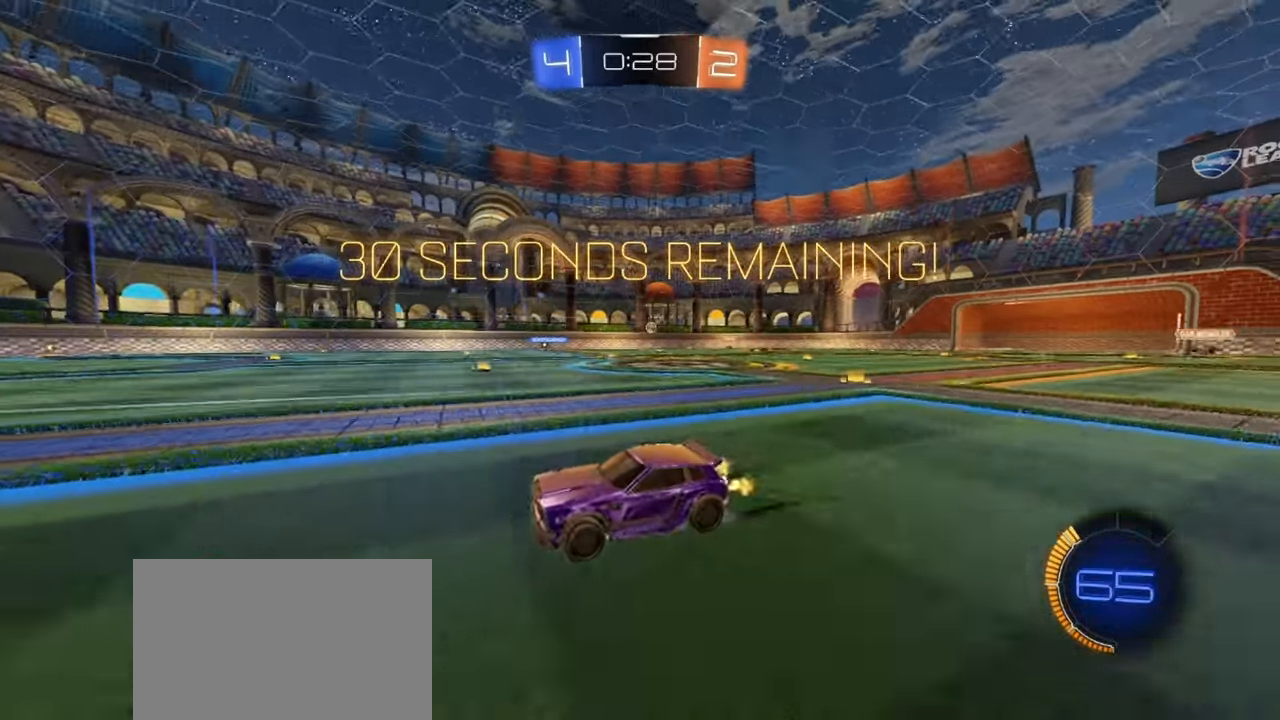
{"buttons": ["R2"], "left_stick": "center", "events": [[233, "left_stick", "center"]]}